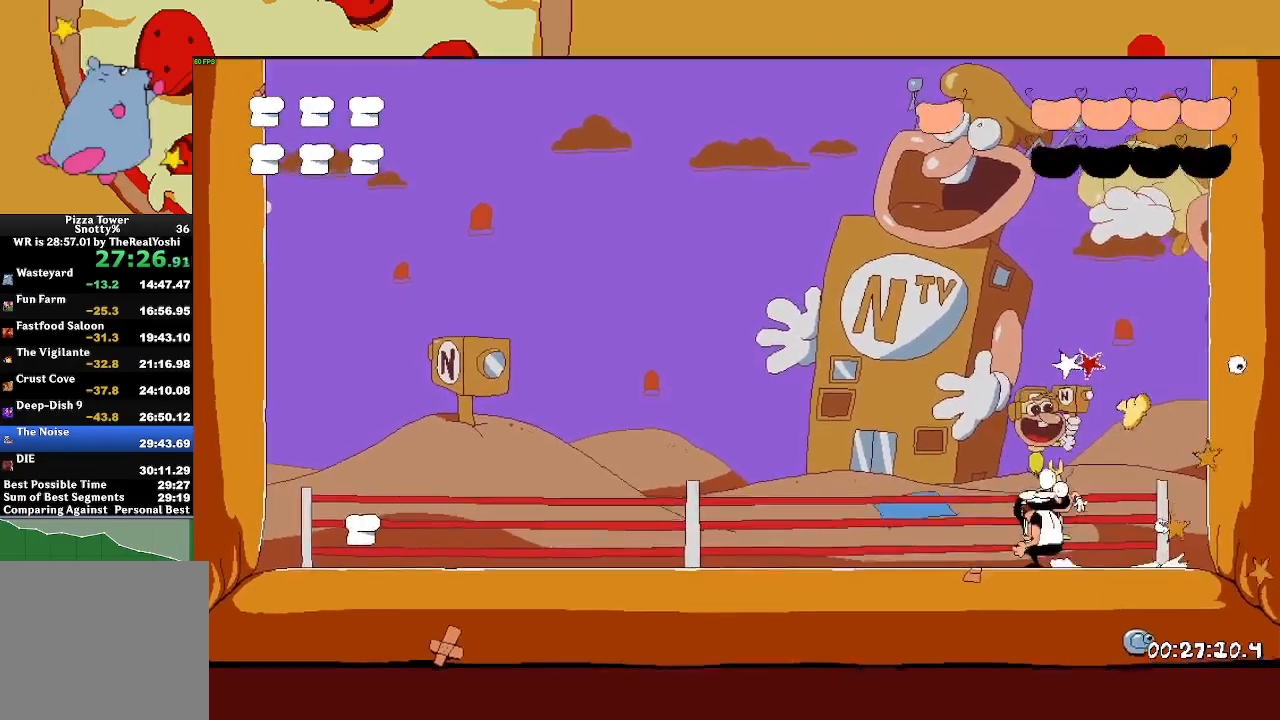
Gameplay with a controller (PlayStation layout); each line is a JSON object with the inputs held at the frame after it. "events" lists button and stick changes between this image and that frame as [ms after this image, input, new state], when the widget could be followed in between. Not read: right_stick.
{"buttons": ["L1", "R2"], "left_stick": "left", "events": [[267, "SQUARE", "down"], [300, "L1", "down"], [300, "R2", "down"], [350, "SQUARE", "up"]]}
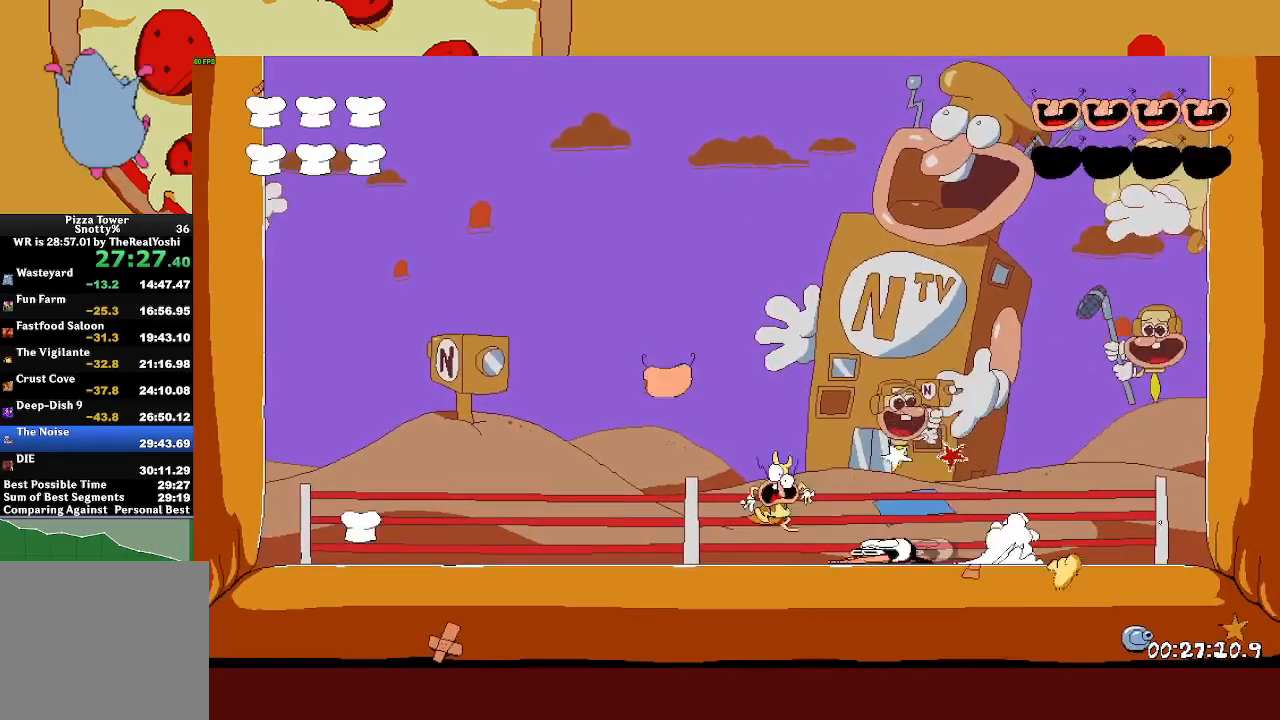
{"buttons": ["R2"], "left_stick": "left", "events": [[500, "L1", "up"]]}
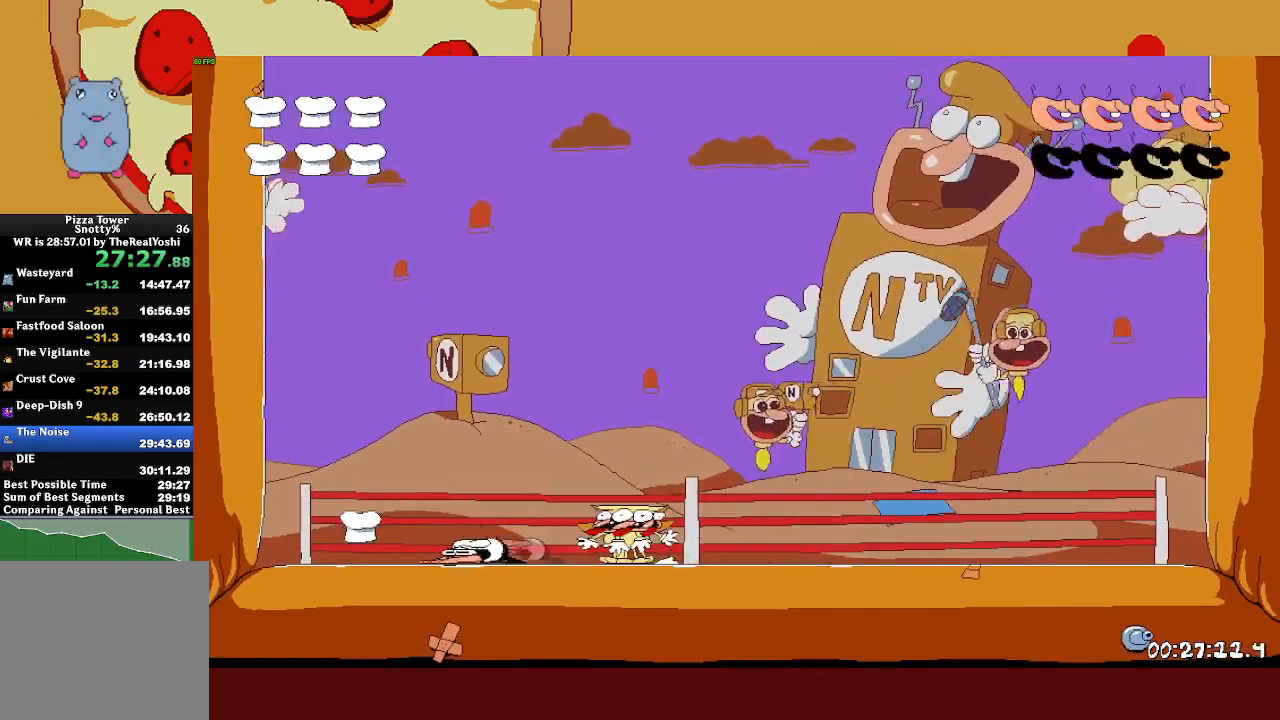
{"buttons": [], "left_stick": "left", "events": [[117, "SQUARE", "down"], [183, "R2", "up"], [183, "left_stick", "right"], [200, "SQUARE", "up"], [250, "left_stick", "left"]]}
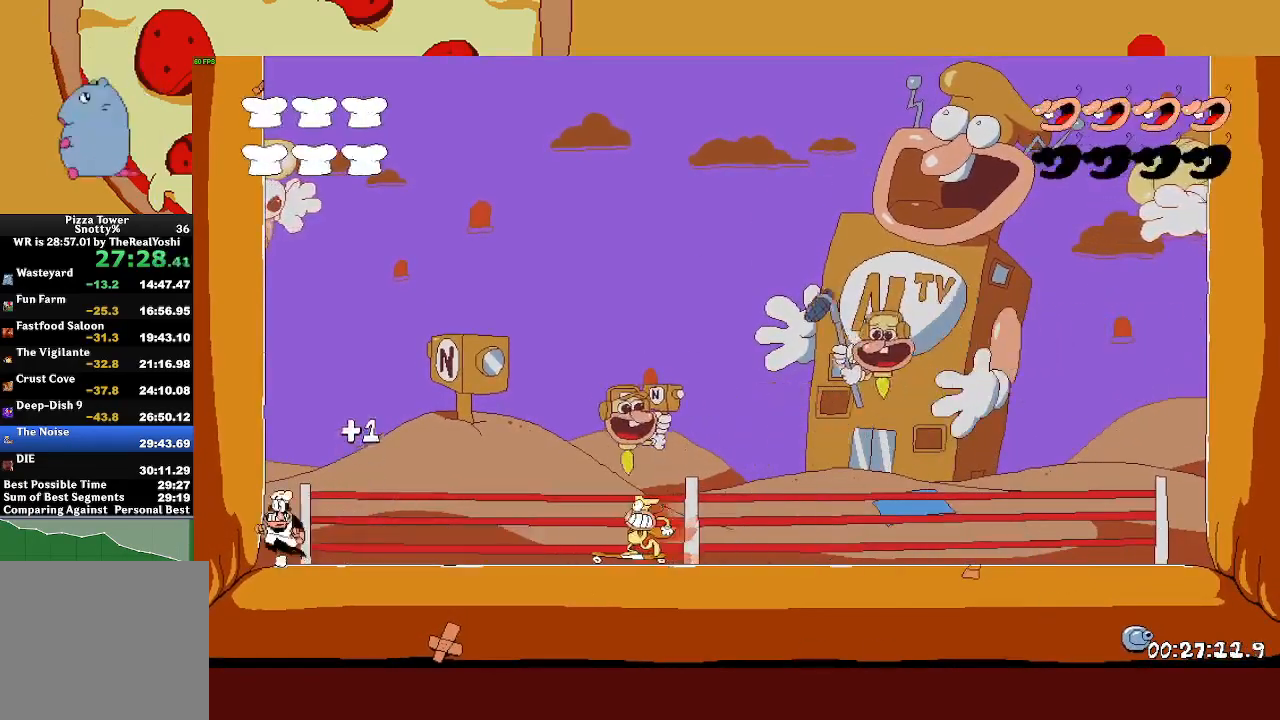
{"buttons": ["CROSS"], "left_stick": "right", "events": [[33, "left_stick", "right"], [83, "left_stick", "center"], [317, "left_stick", "right"], [383, "CROSS", "down"]]}
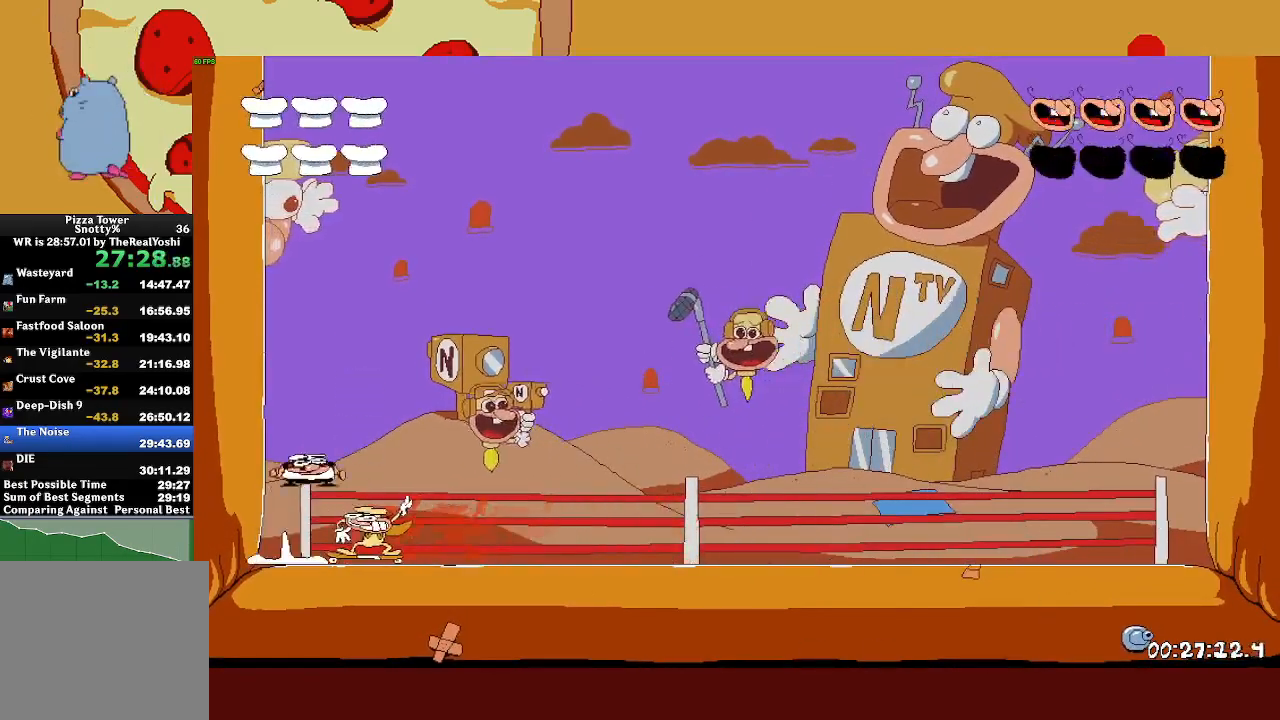
{"buttons": ["CROSS"], "left_stick": "left", "events": [[33, "CROSS", "up"], [217, "left_stick", "up-left"], [350, "left_stick", "center"], [467, "CROSS", "down"], [467, "left_stick", "left"]]}
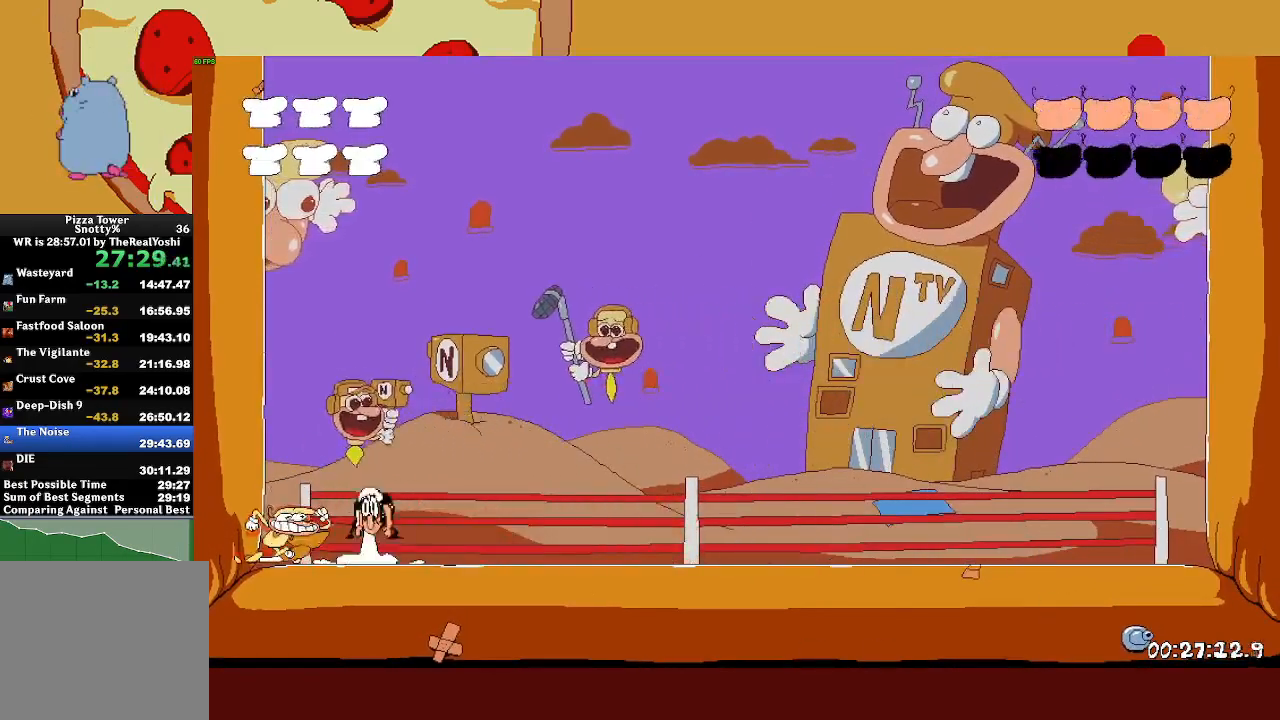
{"buttons": [], "left_stick": "left", "events": [[300, "CROSS", "up"]]}
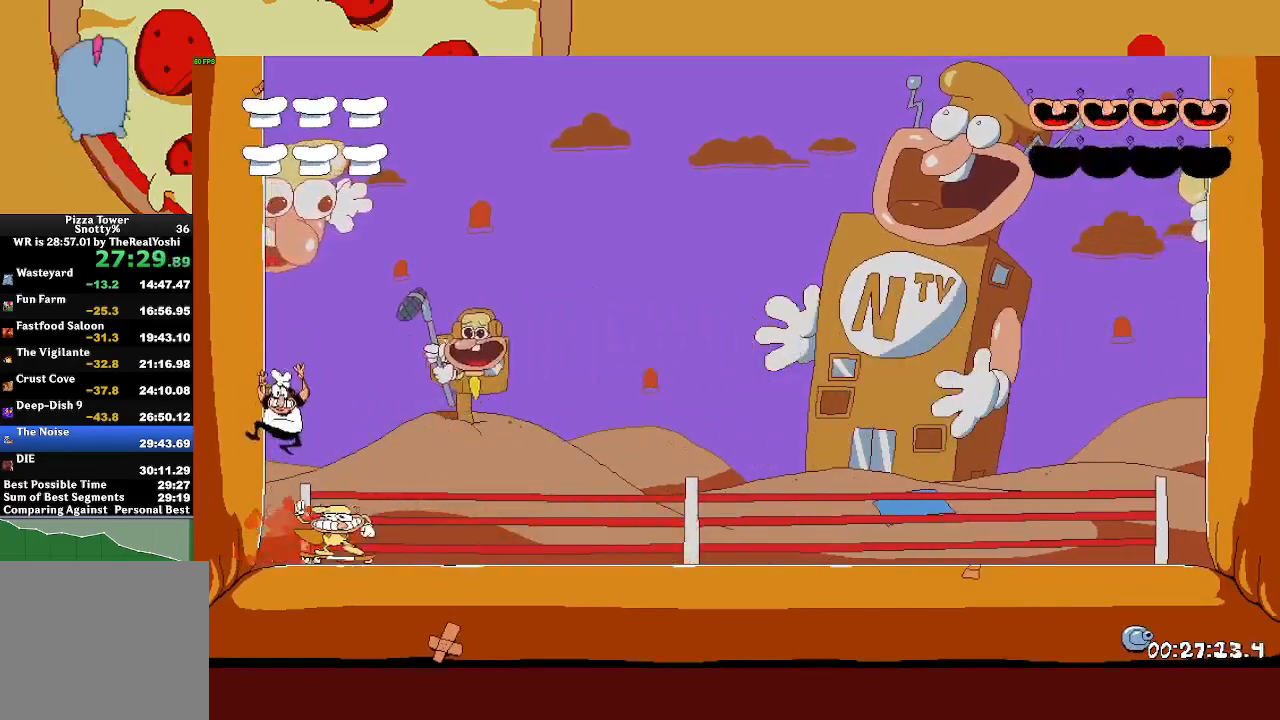
{"buttons": ["CROSS"], "left_stick": "right", "events": [[67, "left_stick", "right"], [283, "CROSS", "down"]]}
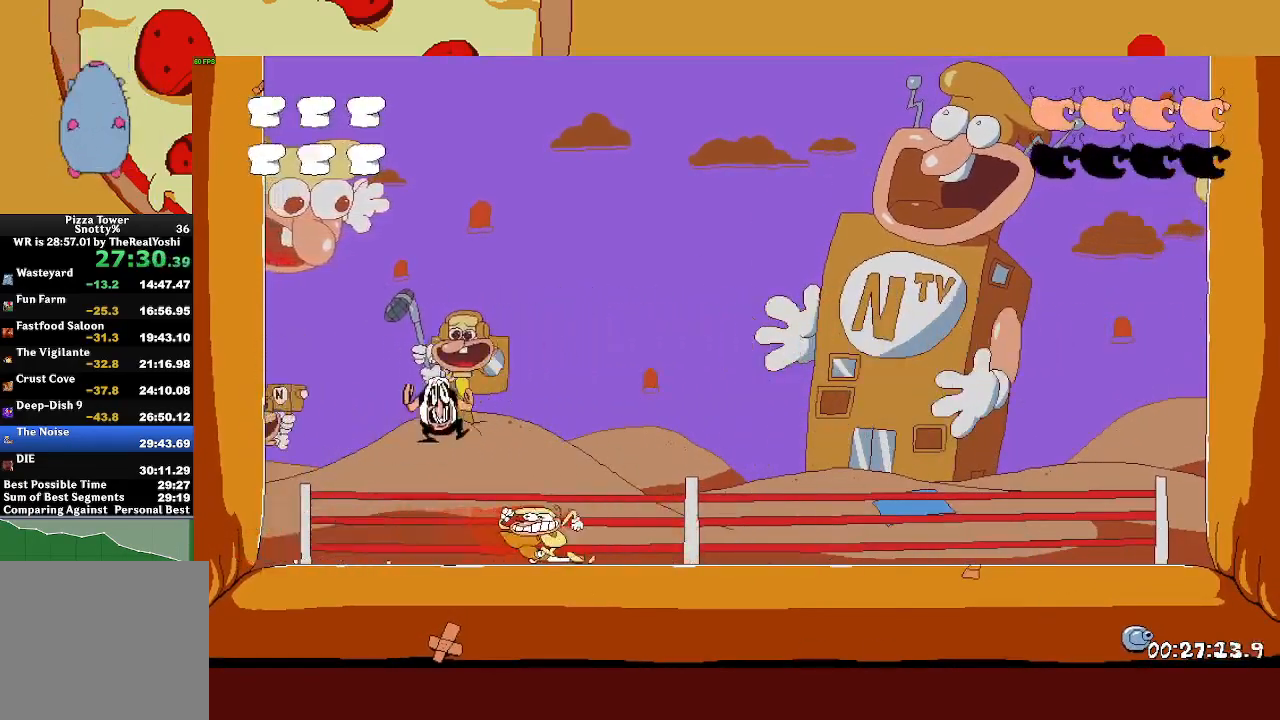
{"buttons": [], "left_stick": "up-left", "events": [[167, "CROSS", "up"], [400, "left_stick", "up-left"]]}
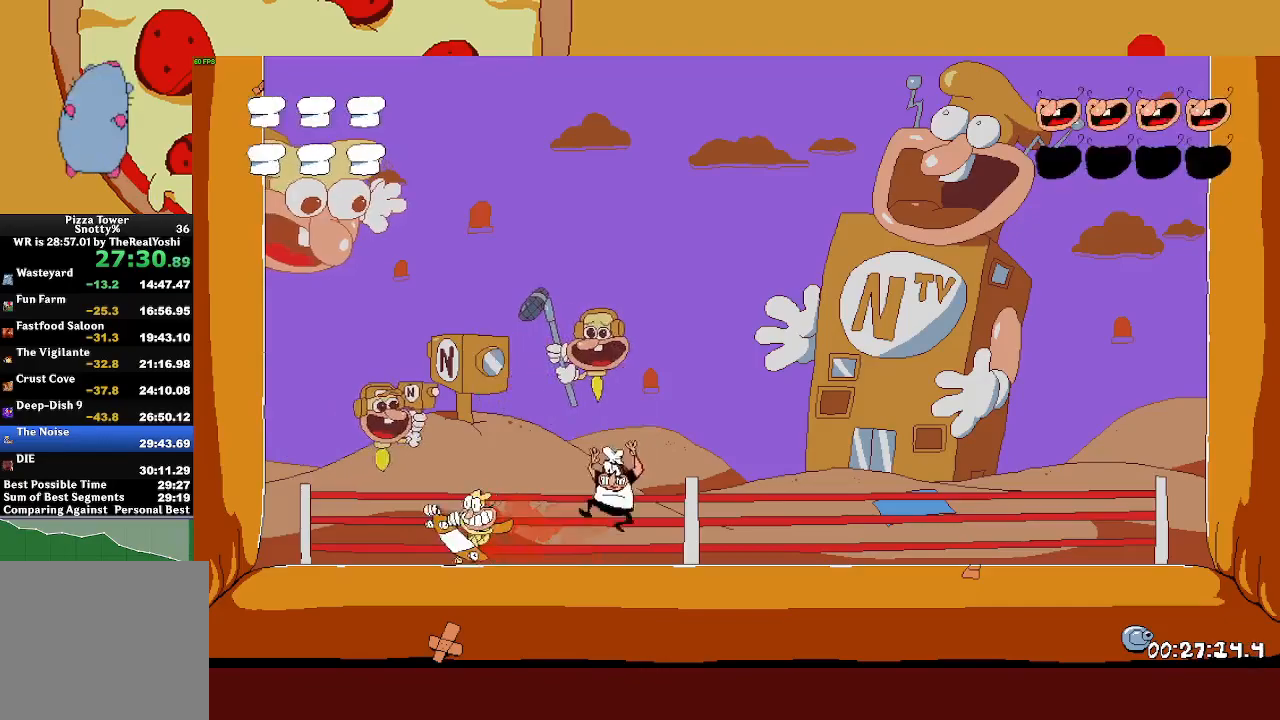
{"buttons": ["SQUARE"], "left_stick": "up-left", "events": [[283, "left_stick", "center"], [317, "SQUARE", "down"], [333, "left_stick", "up-left"]]}
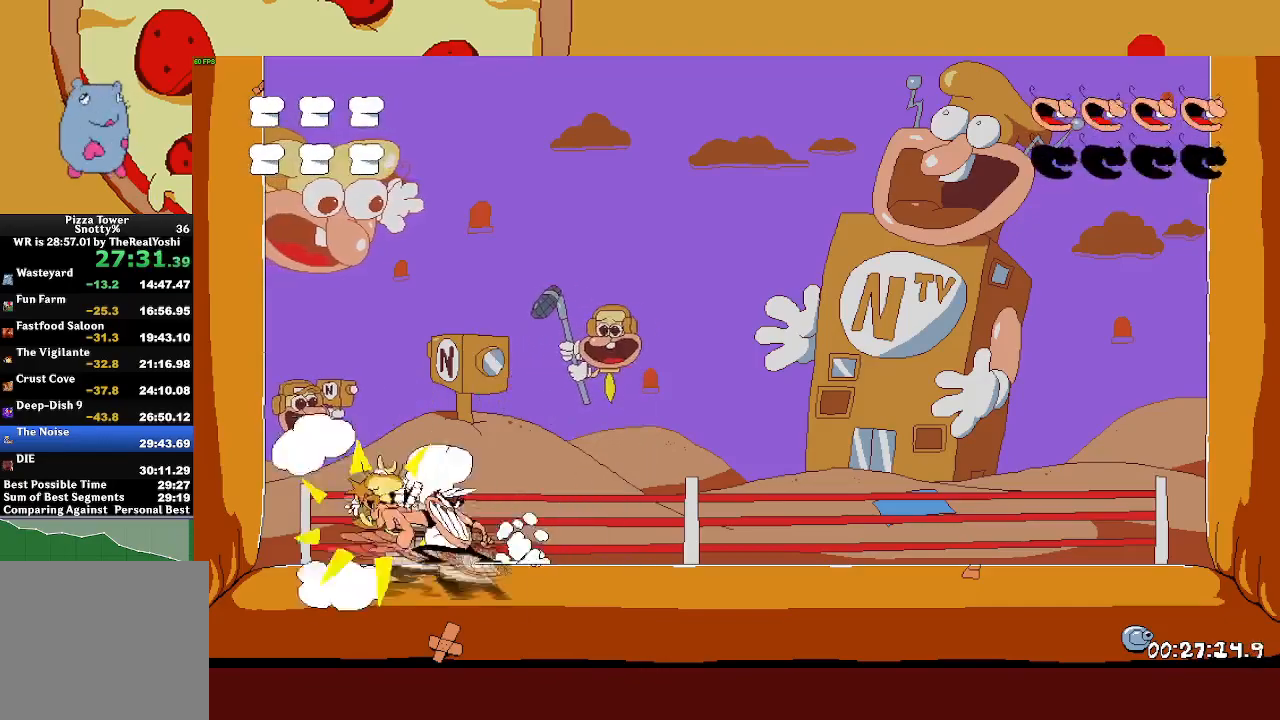
{"buttons": [], "left_stick": "right", "events": [[17, "SQUARE", "up"], [67, "left_stick", "right"]]}
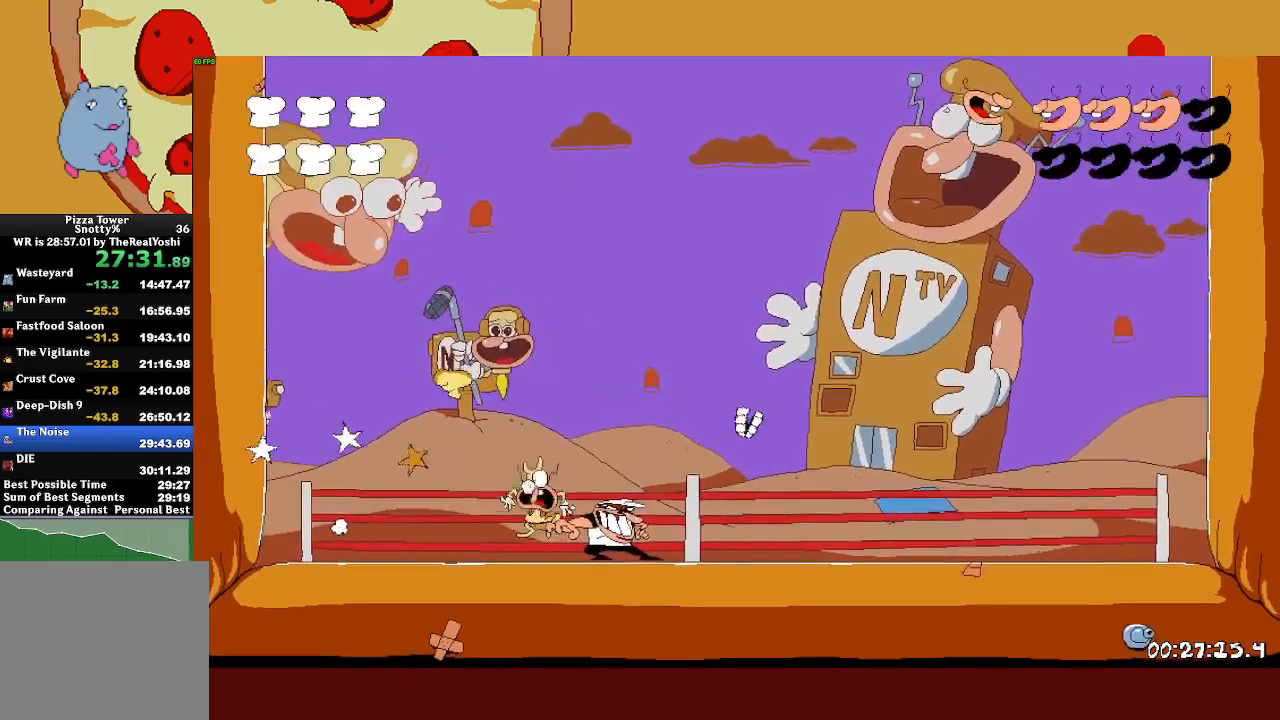
{"buttons": ["R2"], "left_stick": "right", "events": [[33, "SQUARE", "down"], [67, "R2", "down"], [83, "L1", "down"], [150, "SQUARE", "up"], [350, "L1", "up"]]}
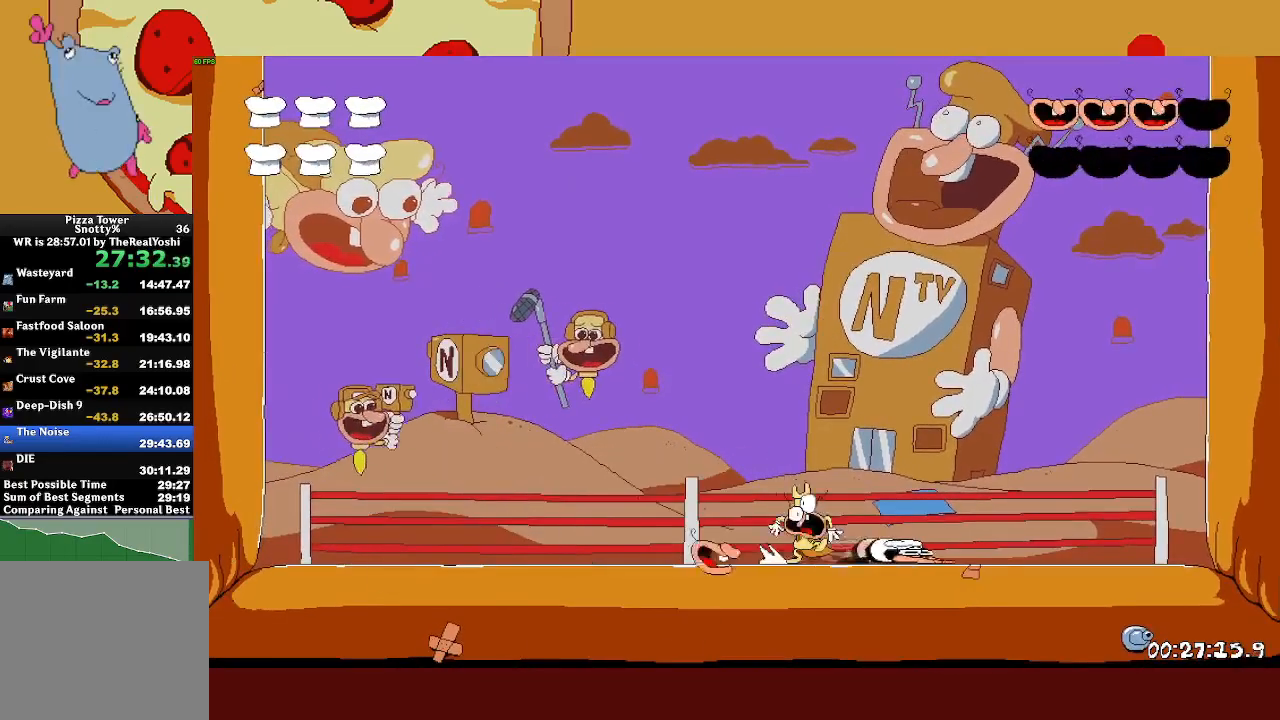
{"buttons": [], "left_stick": "right", "events": [[150, "SQUARE", "down"], [200, "R2", "up"], [200, "left_stick", "left"], [233, "SQUARE", "up"], [300, "left_stick", "right"]]}
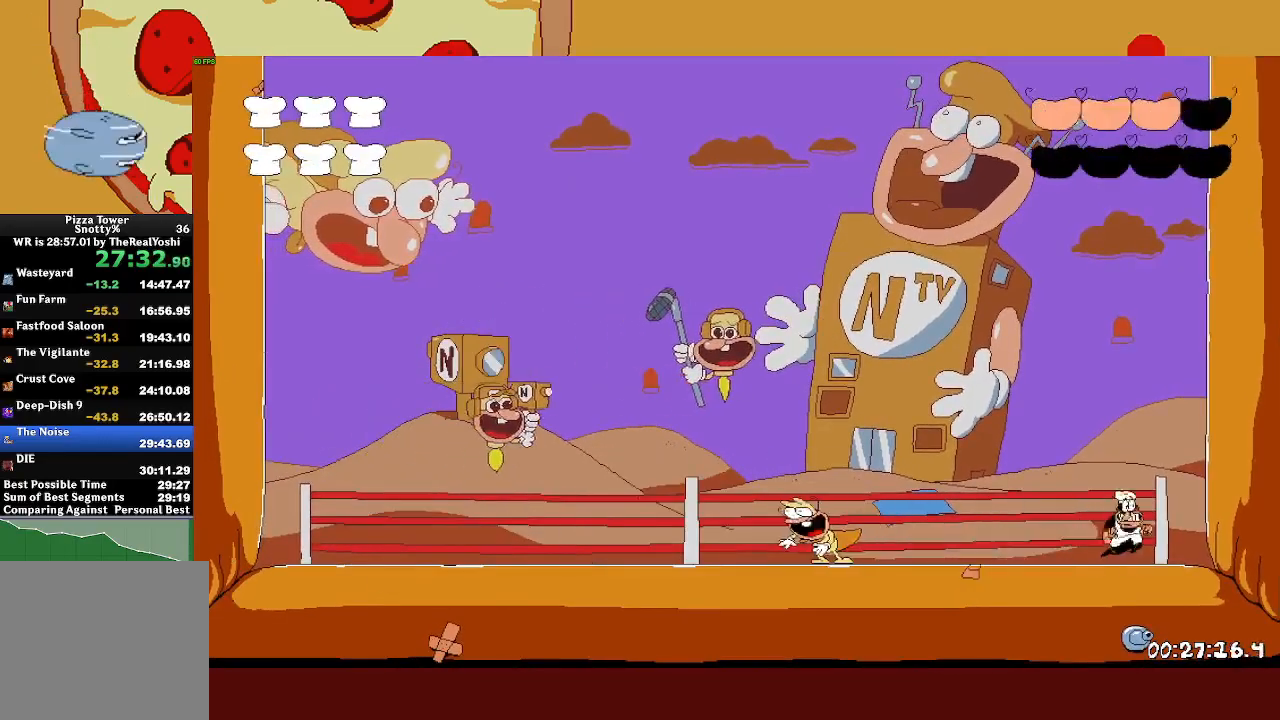
{"buttons": [], "left_stick": "center", "events": [[283, "left_stick", "center"]]}
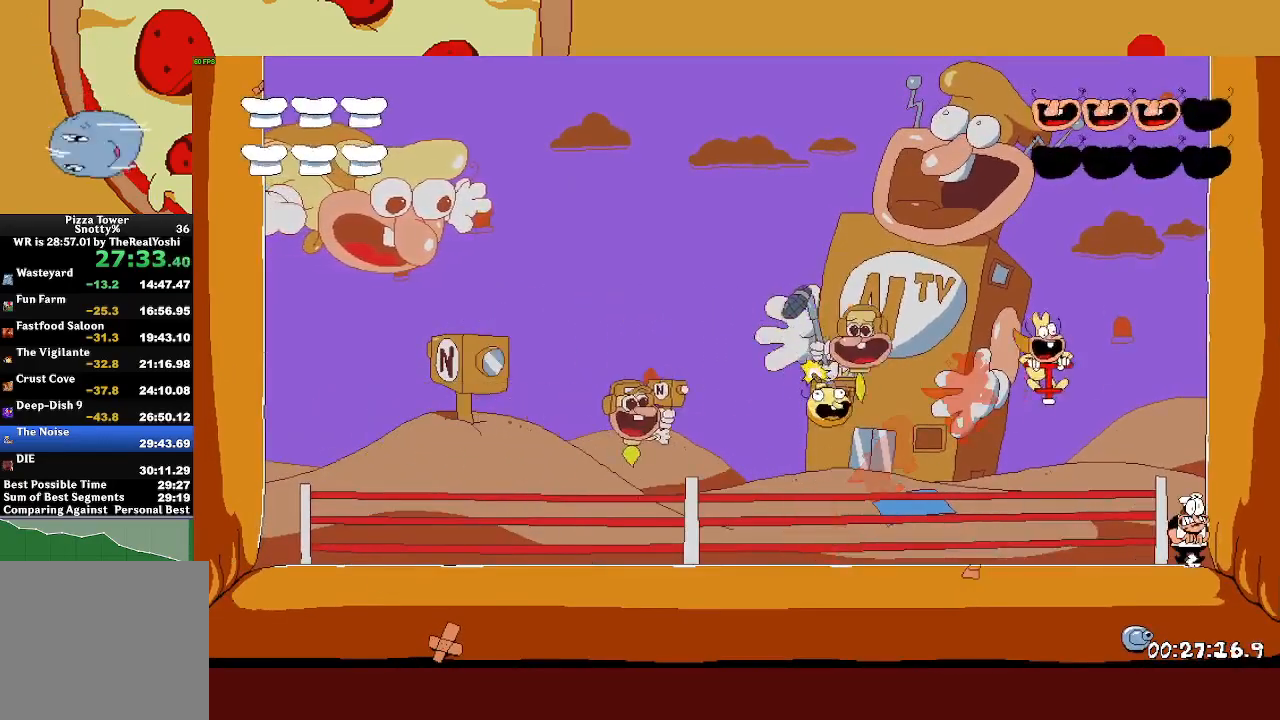
{"buttons": [], "left_stick": "center", "events": []}
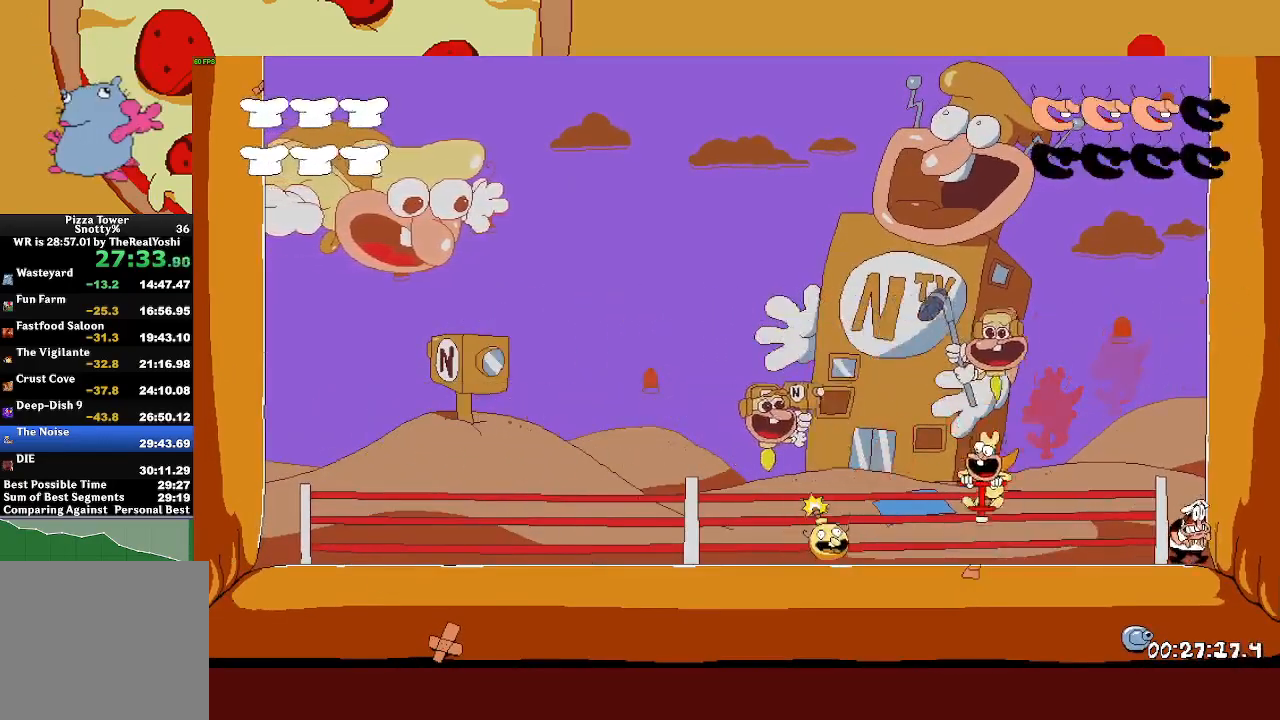
{"buttons": [], "left_stick": "left", "events": [[233, "left_stick", "left"]]}
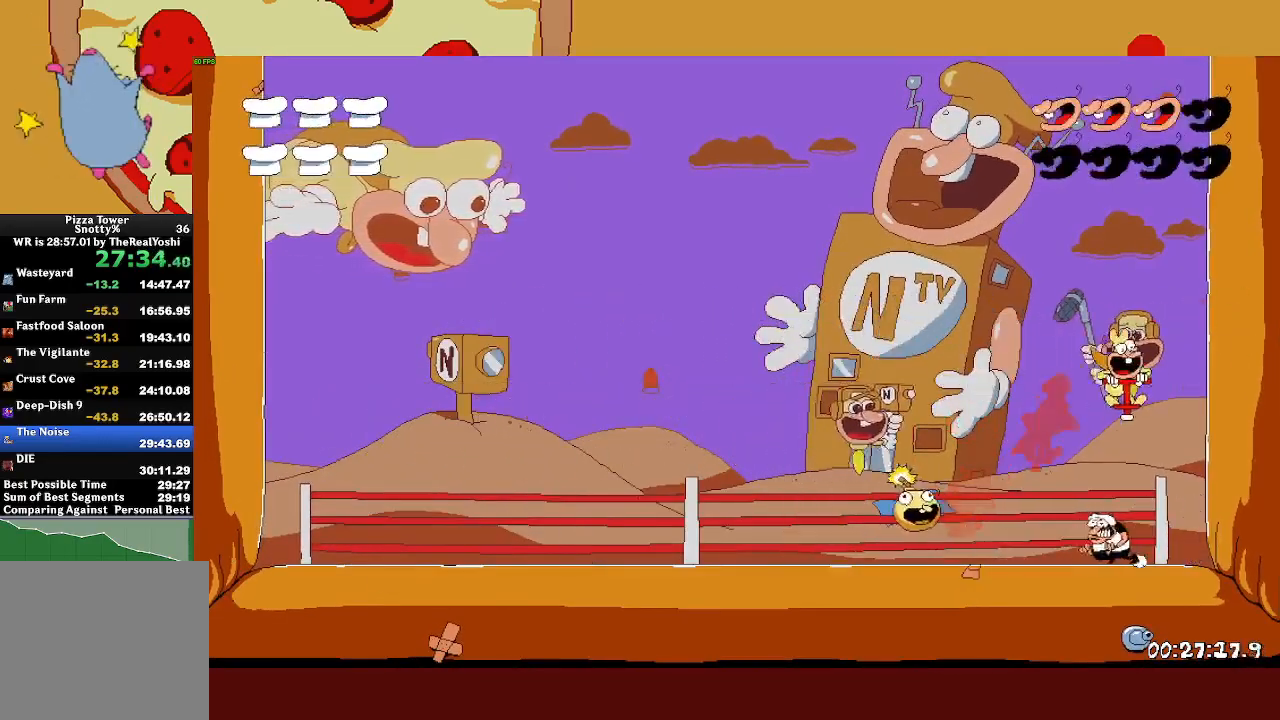
{"buttons": [], "left_stick": "center", "events": [[183, "TRIANGLE", "down"], [233, "left_stick", "center"], [283, "TRIANGLE", "up"]]}
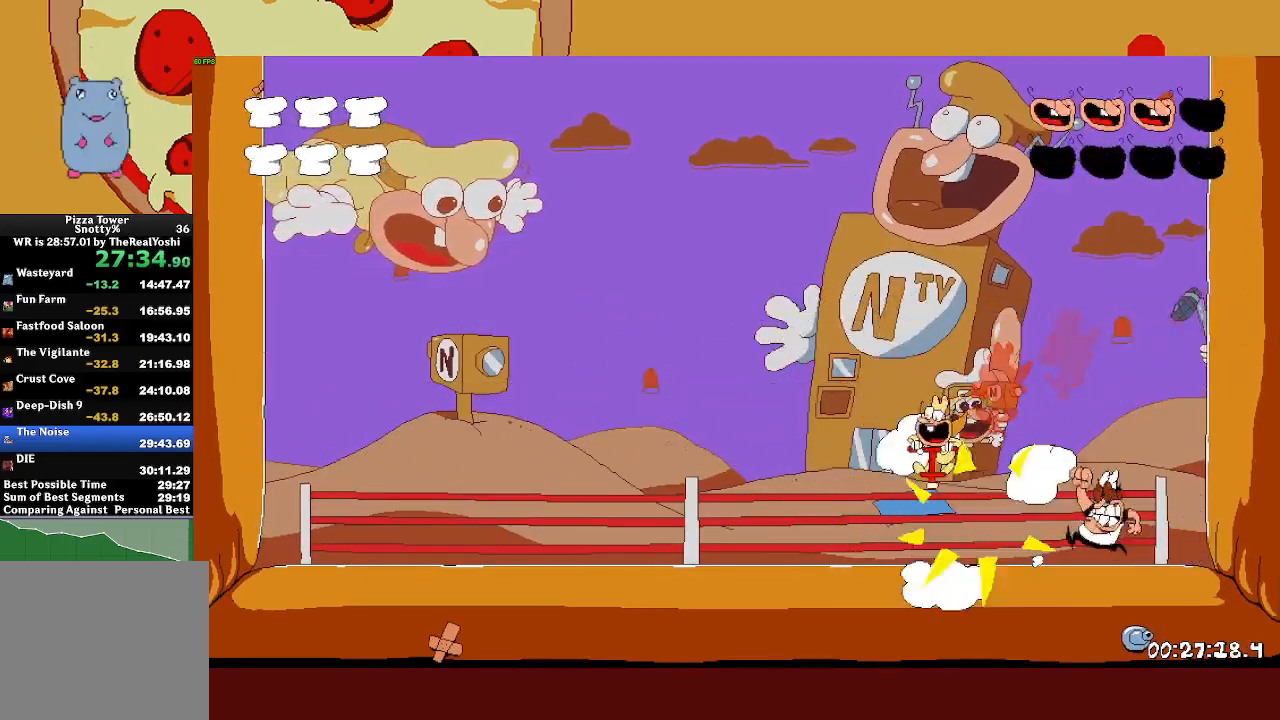
{"buttons": [], "left_stick": "left", "events": [[250, "left_stick", "left"]]}
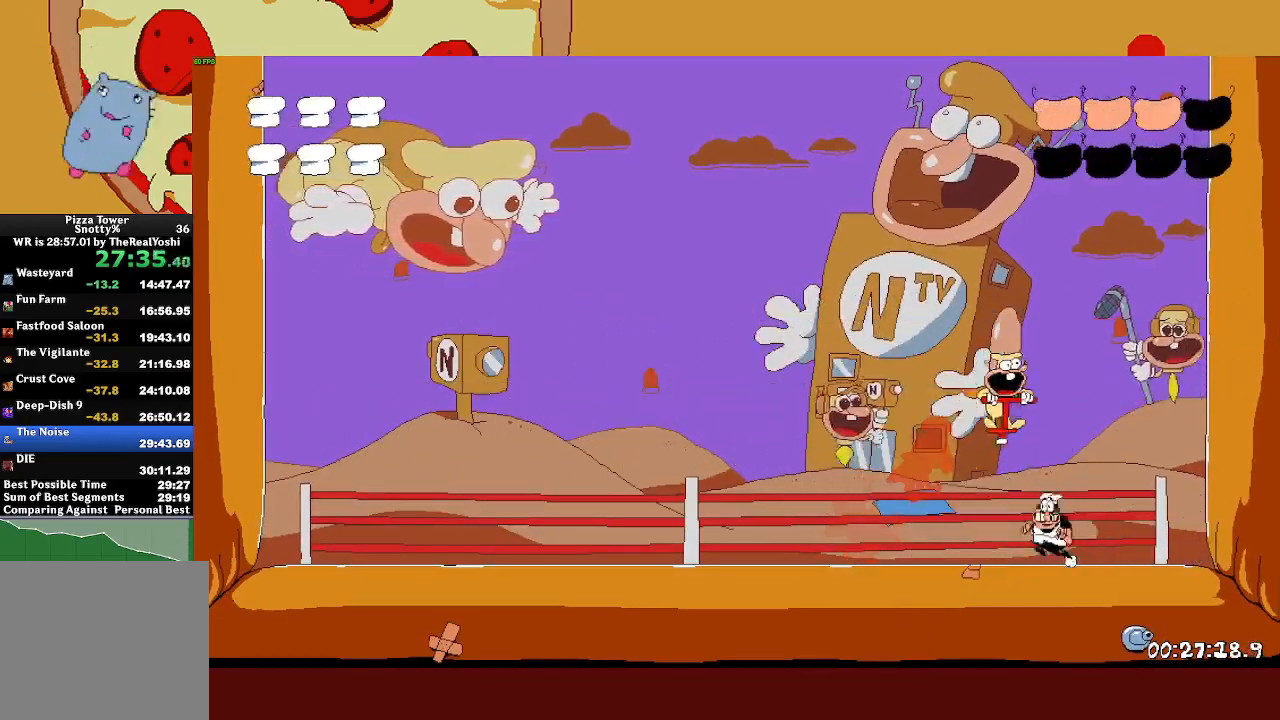
{"buttons": [], "left_stick": "left", "events": []}
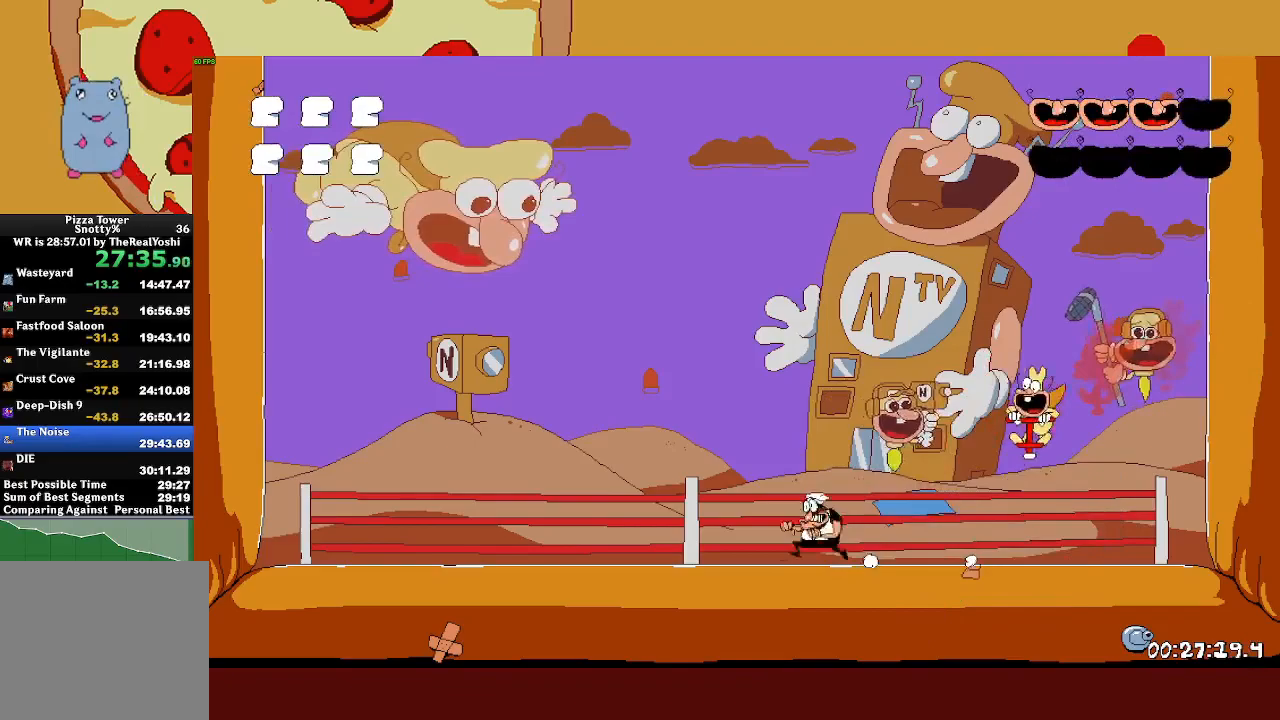
{"buttons": [], "left_stick": "center", "events": [[133, "left_stick", "center"]]}
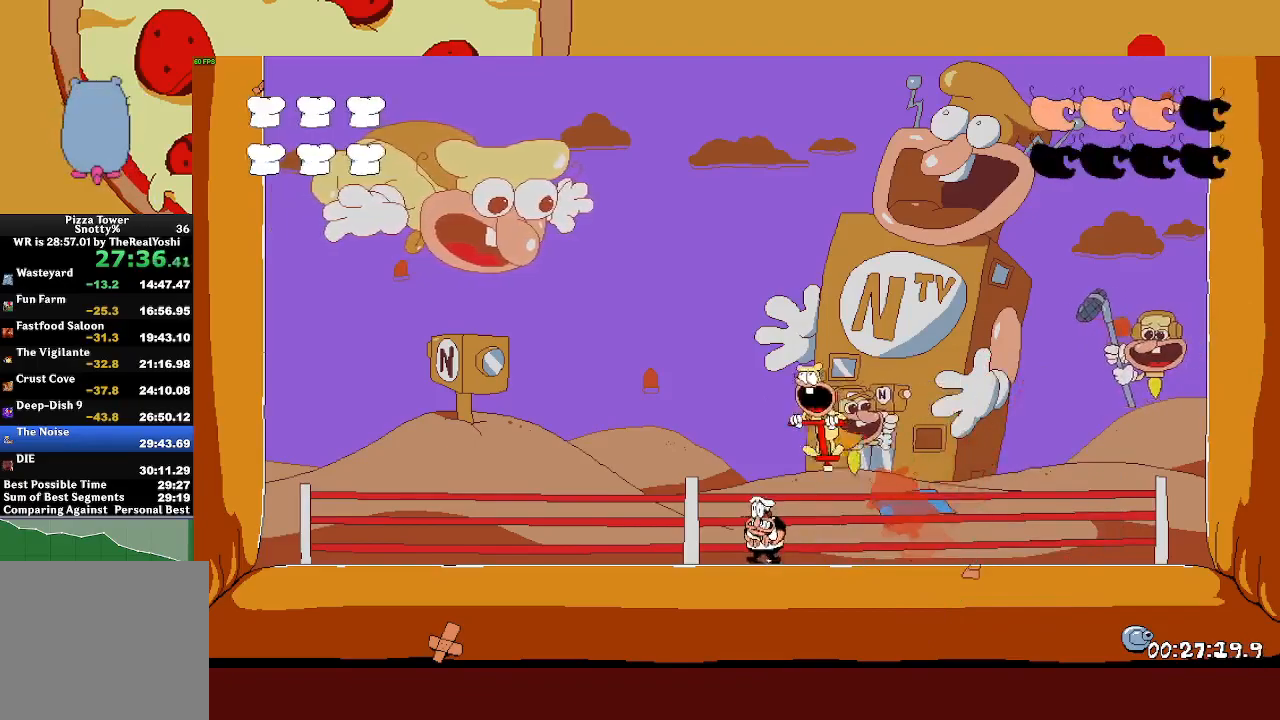
{"buttons": [], "left_stick": "left", "events": [[33, "left_stick", "left"]]}
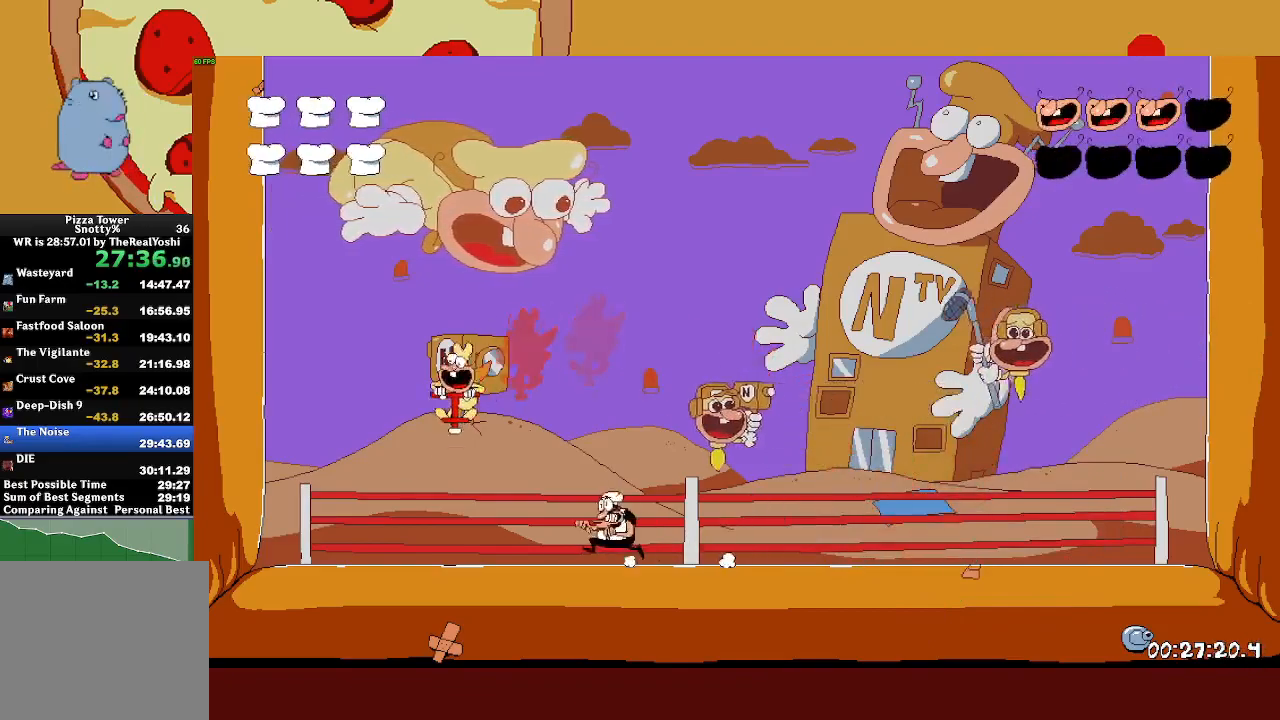
{"buttons": [], "left_stick": "left", "events": [[83, "SQUARE", "down"], [433, "SQUARE", "up"]]}
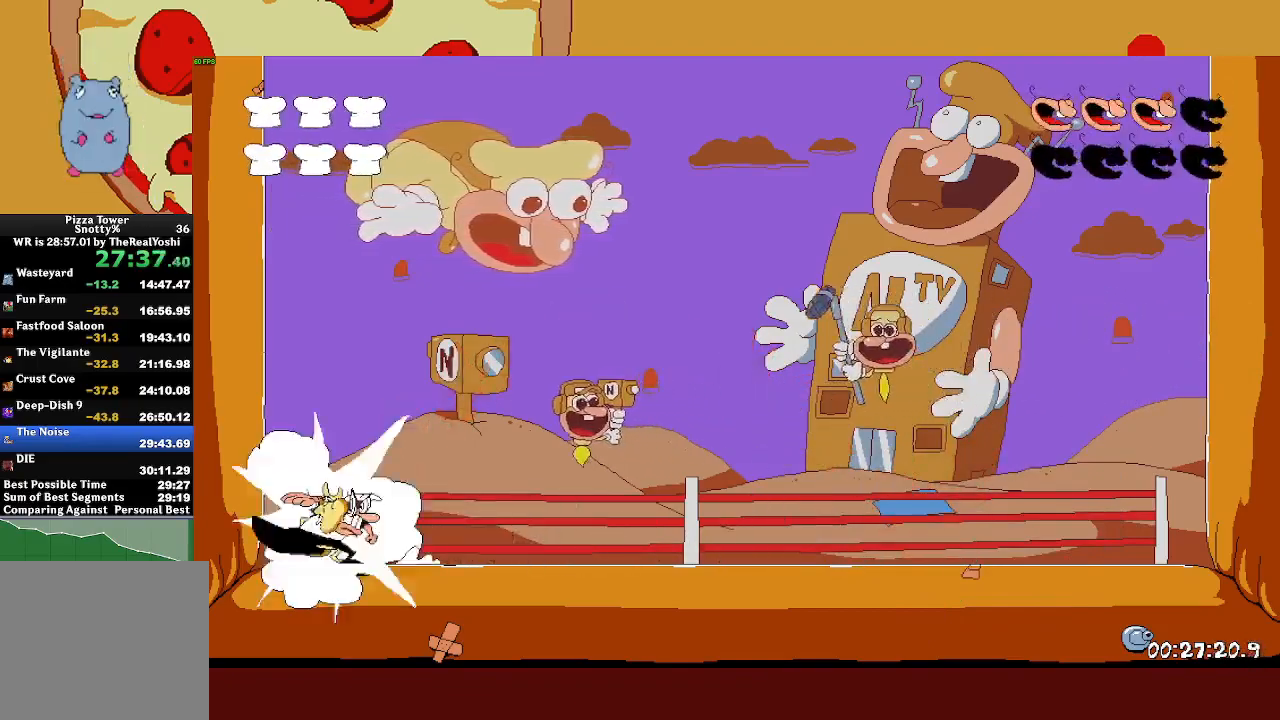
{"buttons": [], "left_stick": "right", "events": [[17, "SQUARE", "down"], [67, "left_stick", "right"], [133, "SQUARE", "up"]]}
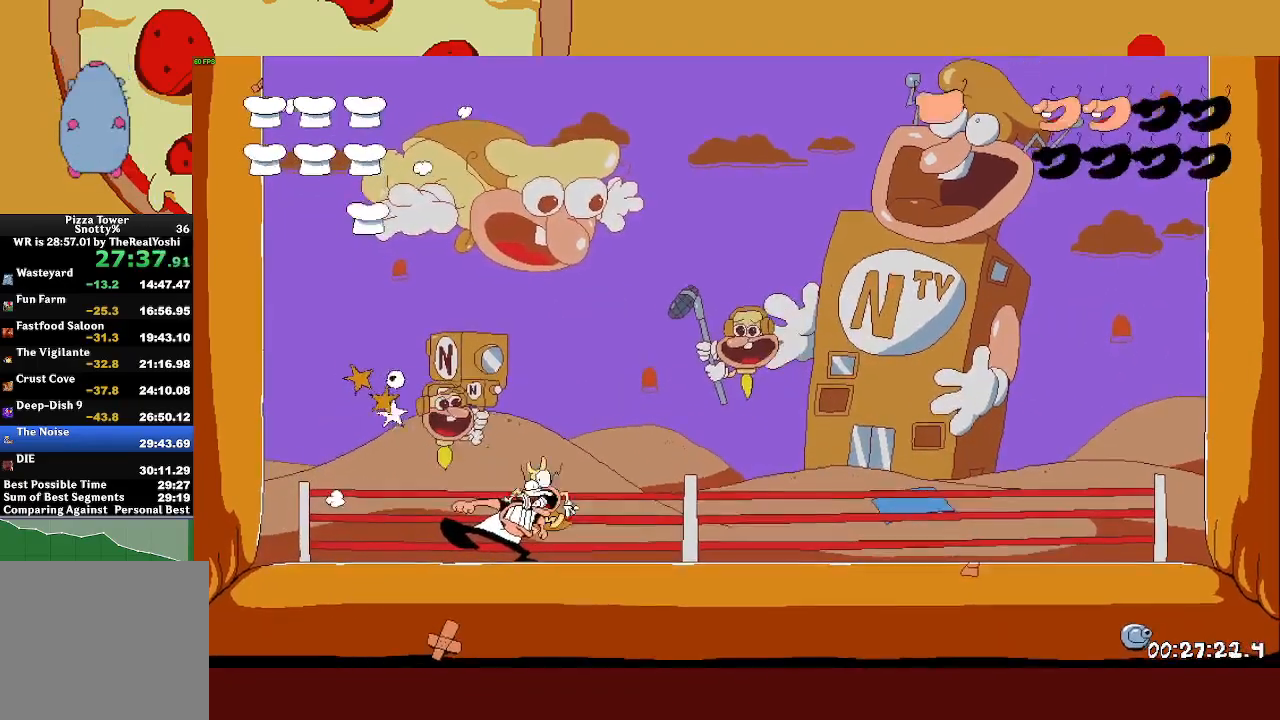
{"buttons": ["L1", "R2"], "left_stick": "right", "events": [[133, "SQUARE", "down"], [167, "L1", "down"], [167, "R2", "down"], [233, "SQUARE", "up"]]}
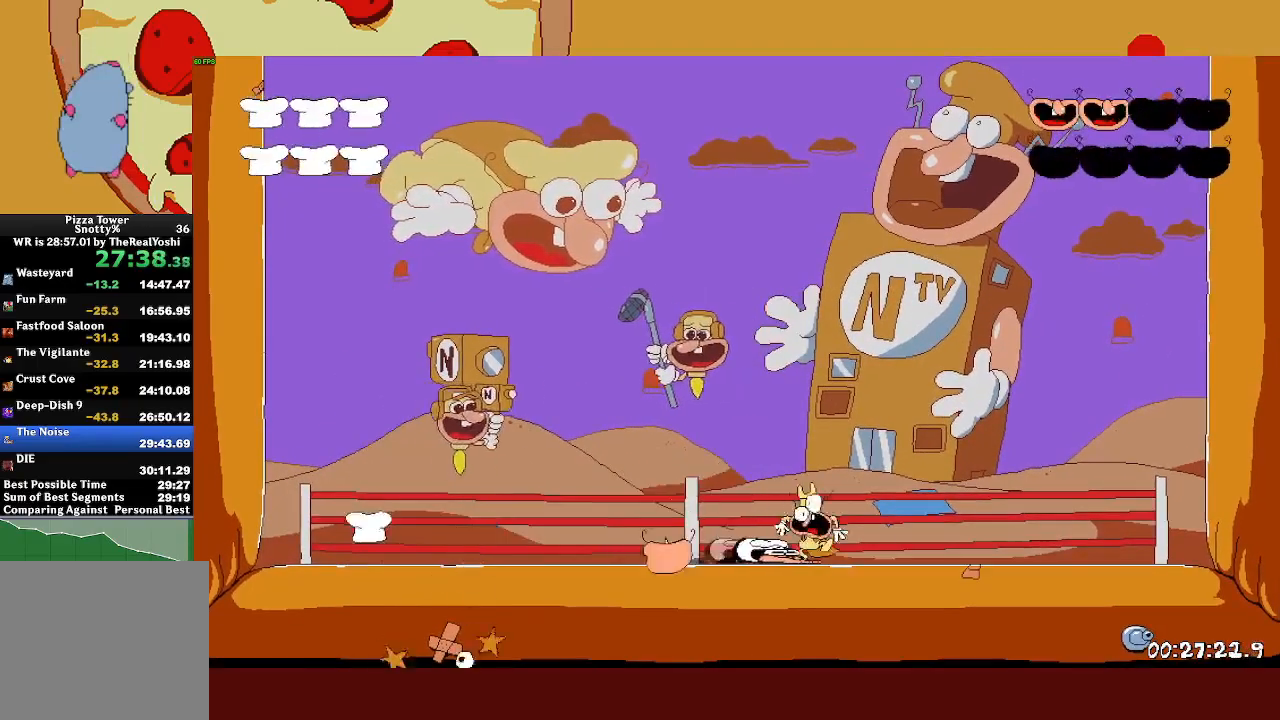
{"buttons": [], "left_stick": "right", "events": [[300, "L1", "up"], [333, "SQUARE", "down"], [383, "R2", "up"], [400, "left_stick", "up-left"], [417, "SQUARE", "up"], [500, "left_stick", "right"]]}
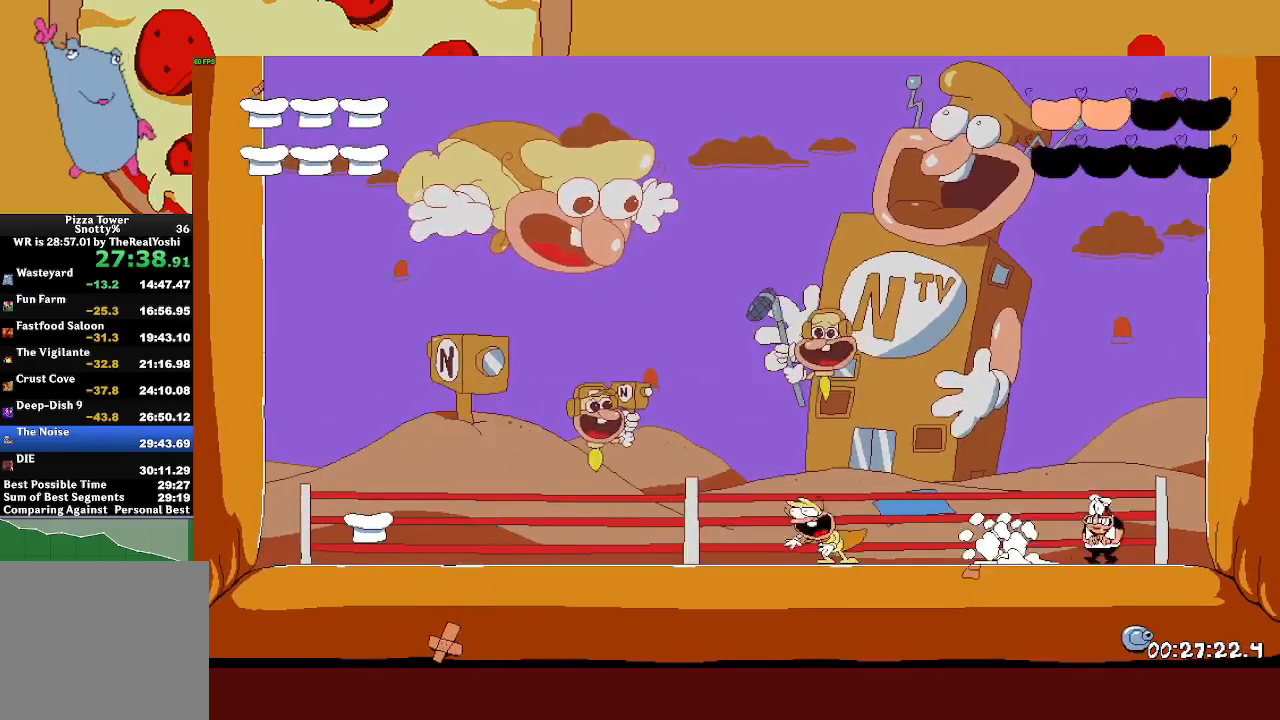
{"buttons": [], "left_stick": "center", "events": [[500, "left_stick", "center"]]}
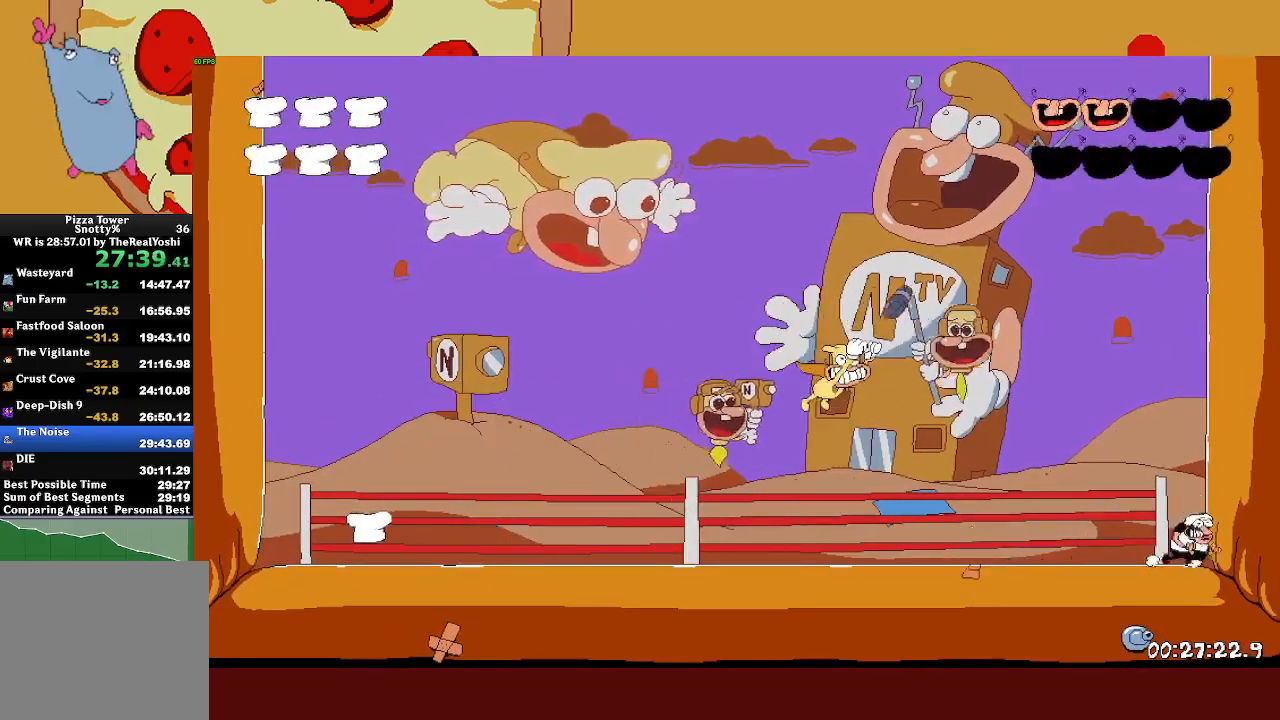
{"buttons": [], "left_stick": "center", "events": []}
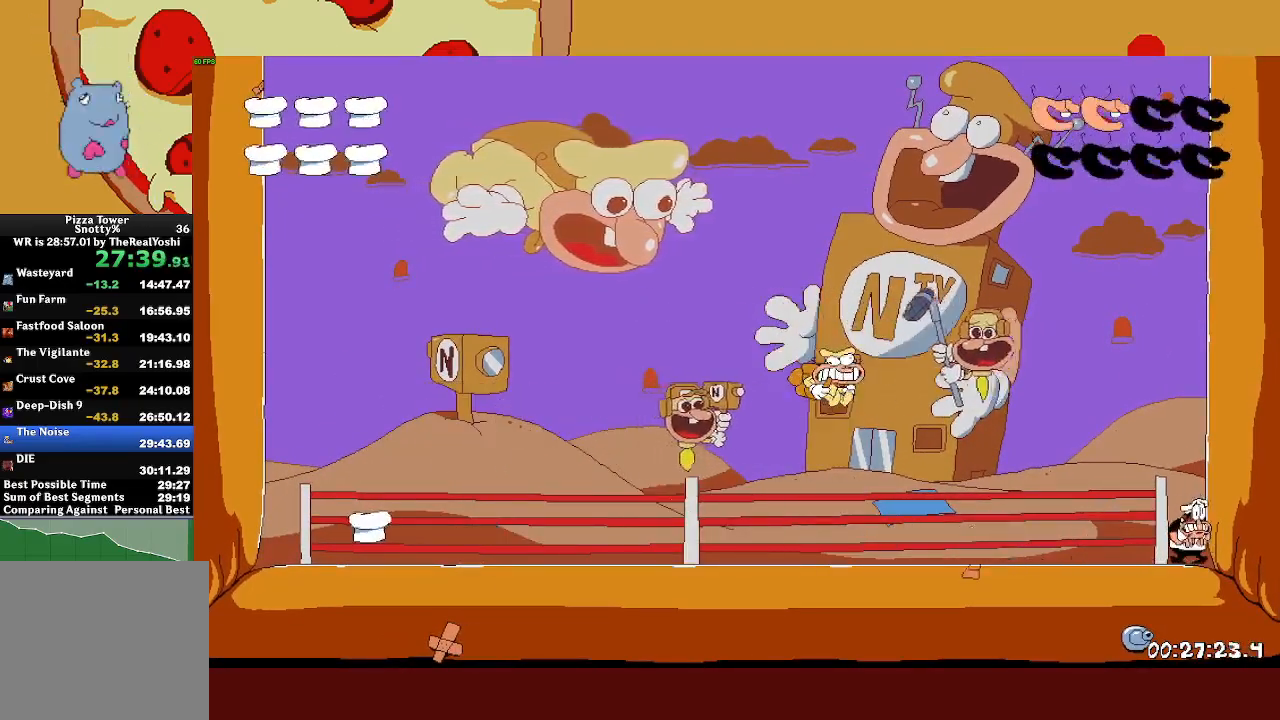
{"buttons": [], "left_stick": "left", "events": [[333, "TRIANGLE", "down"], [400, "left_stick", "left"], [467, "TRIANGLE", "up"]]}
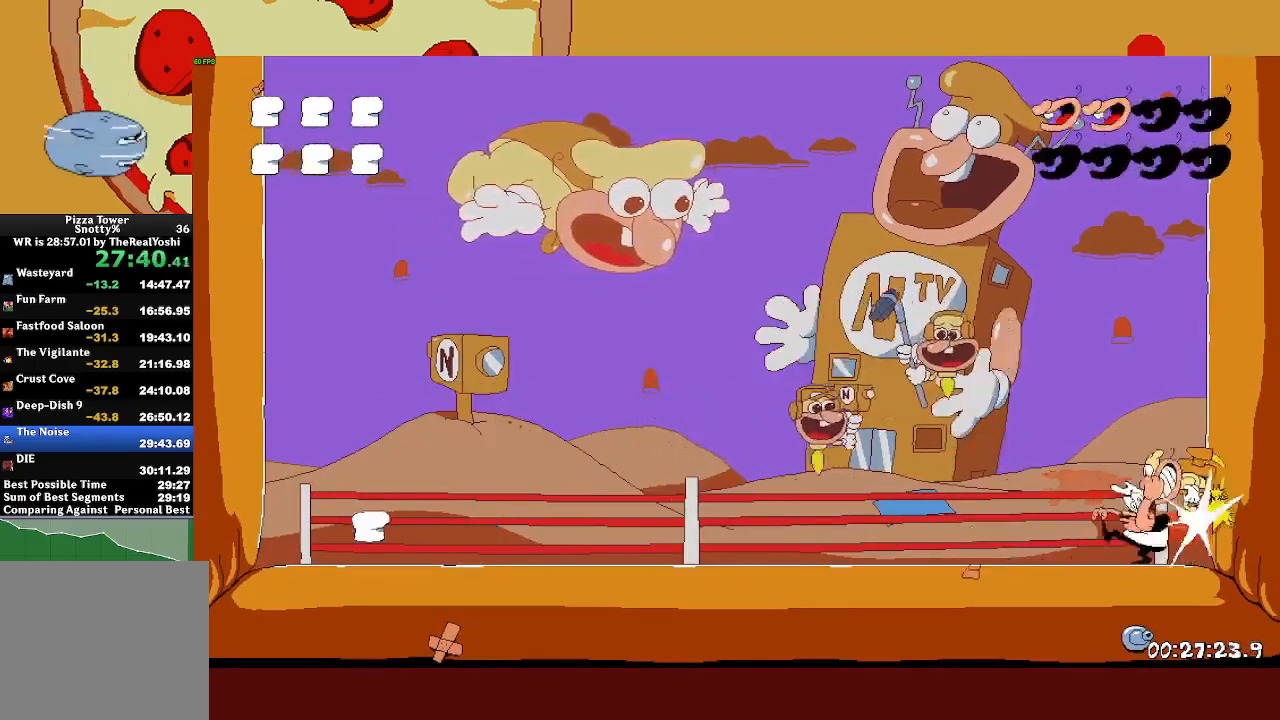
{"buttons": ["L1", "R2"], "left_stick": "left", "events": [[300, "SQUARE", "down"], [333, "L1", "down"], [333, "R2", "down"], [400, "SQUARE", "up"]]}
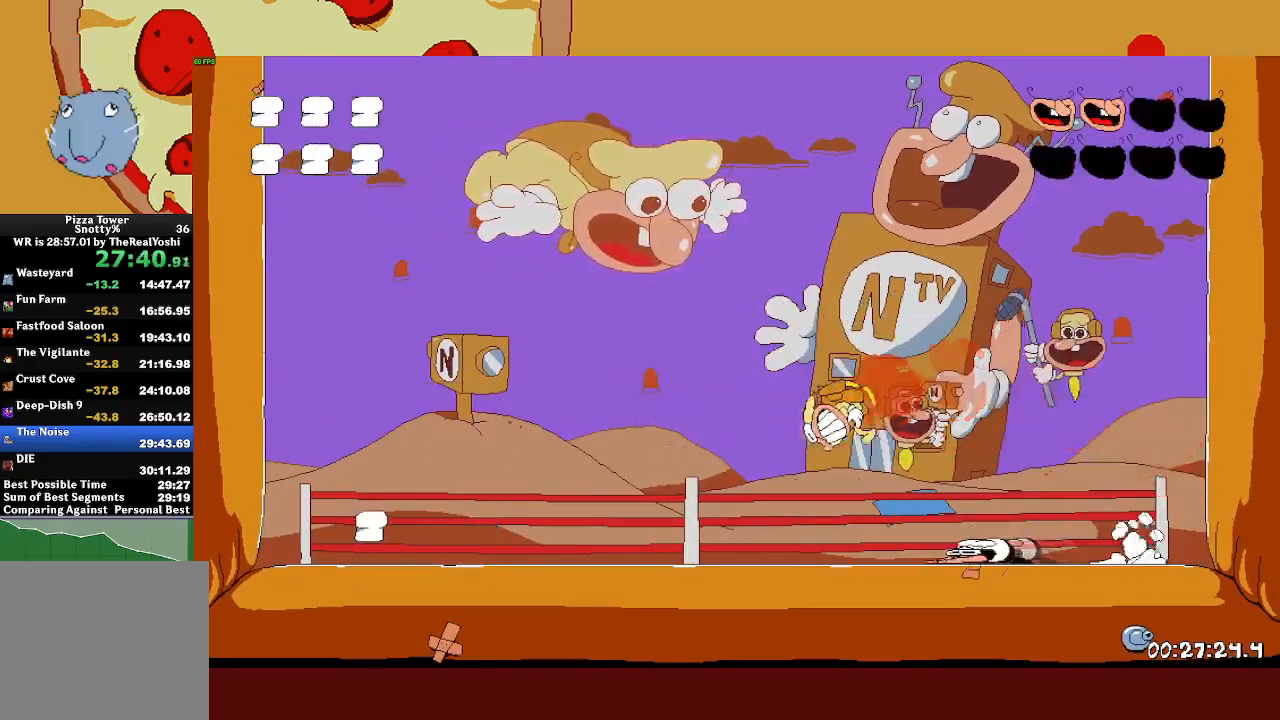
{"buttons": [], "left_stick": "right", "events": [[83, "L1", "up"], [100, "SQUARE", "down"], [183, "SQUARE", "up"], [250, "SQUARE", "down"], [350, "SQUARE", "up"], [400, "SQUARE", "down"], [467, "left_stick", "right"], [500, "R2", "up"], [500, "SQUARE", "up"]]}